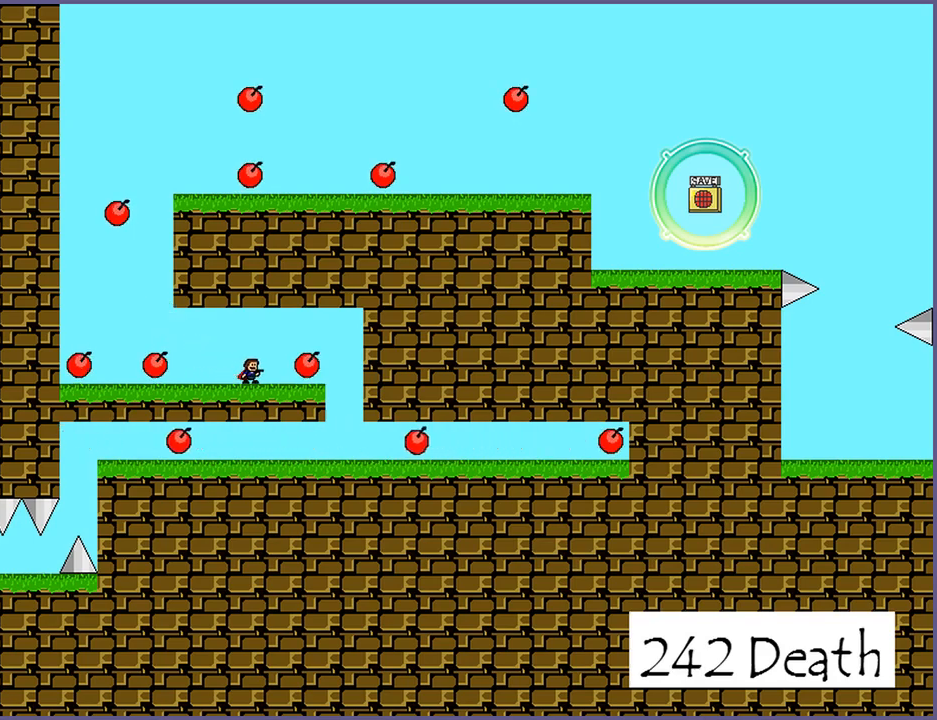
Gameplay with keyboard; each line is a JSON object with the keys held at the frame after it. "events" lists presses ("down") and releases ("up") of "down", "left", "r", "right", "s", "shift_l", "shift_r", "up" and "z" between this image and that frame as [ms after this image, input, new state], when the widget could be followed in between. No other keys are recorded. Mouse input is not recorded.
{"keys": [], "events": [[80, "right", "down"], [160, "right", "up"]]}
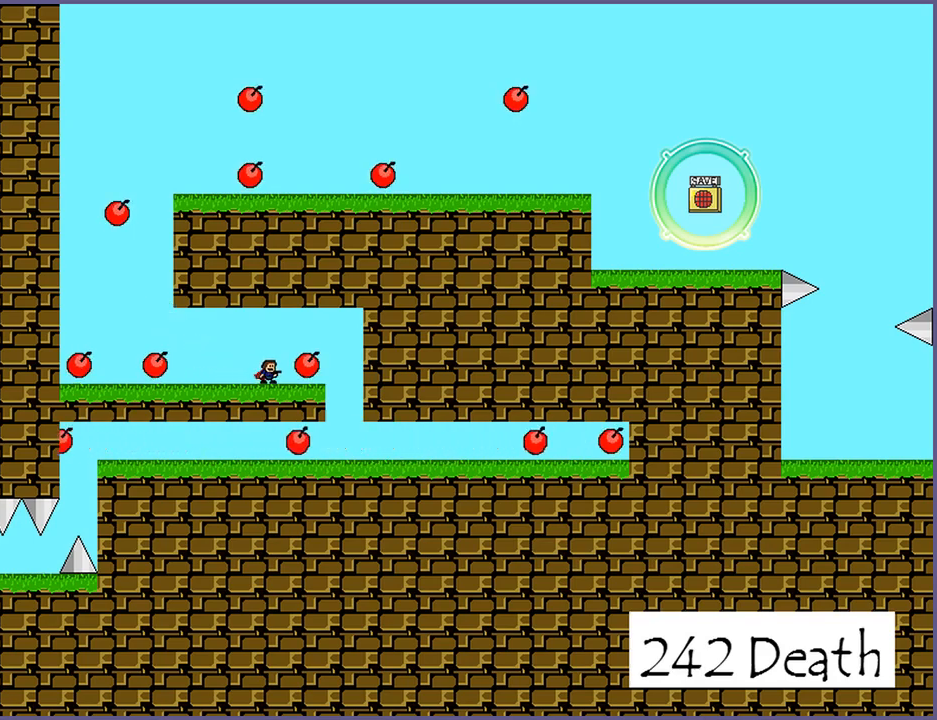
{"keys": ["right", "shift_l"], "events": [[360, "right", "down"], [420, "shift_l", "down"]]}
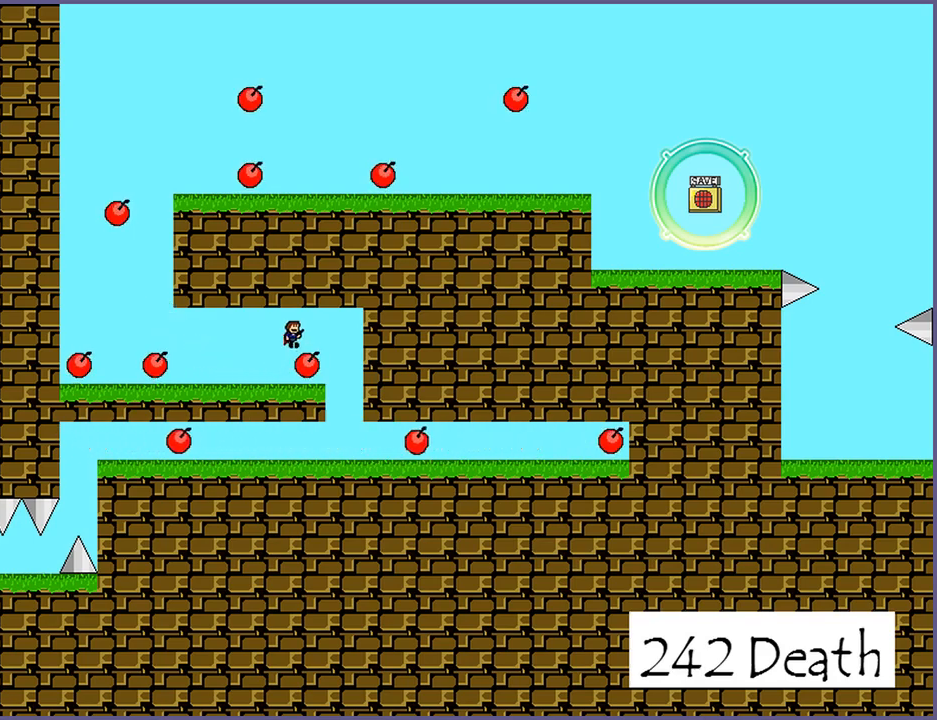
{"keys": ["left"], "events": [[60, "shift_l", "up"], [160, "shift_l", "down"], [240, "shift_l", "up"], [420, "right", "up"], [460, "left", "down"]]}
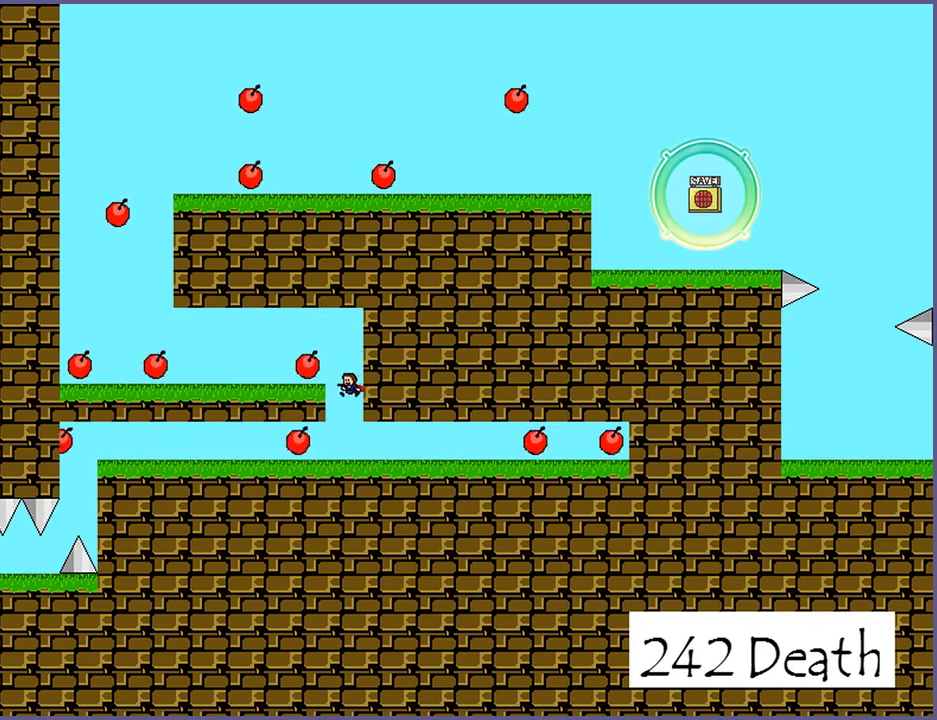
{"keys": ["left"], "events": []}
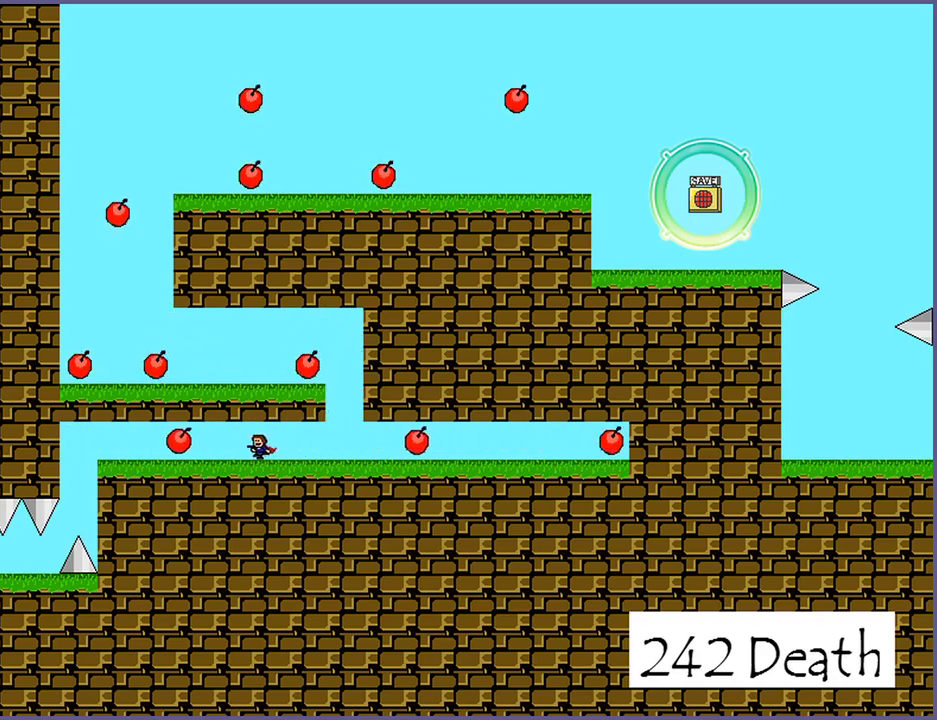
{"keys": ["left"], "events": []}
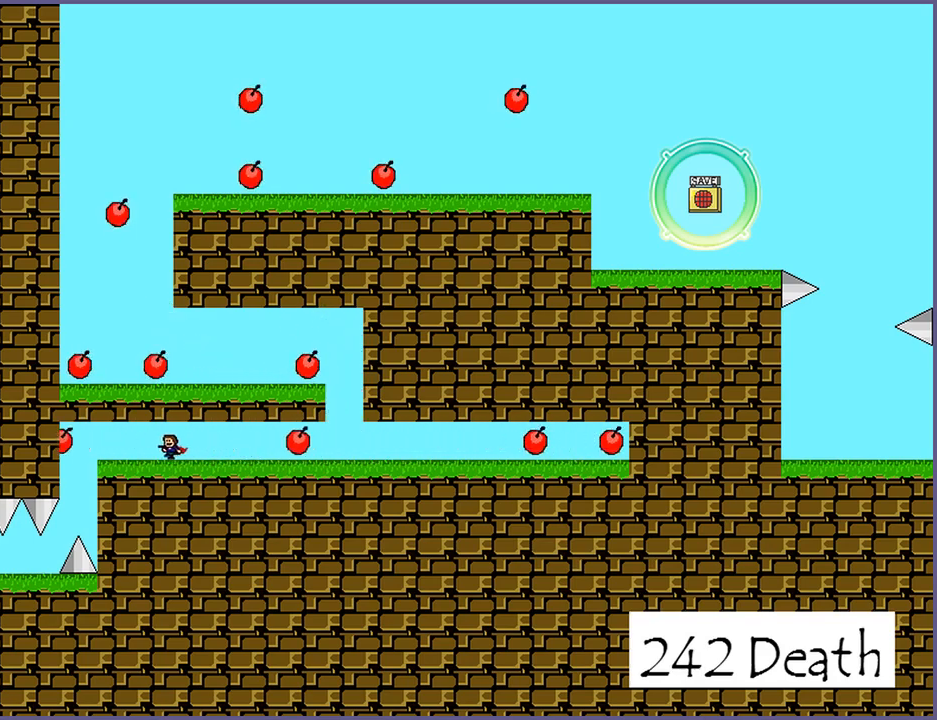
{"keys": ["left"], "events": []}
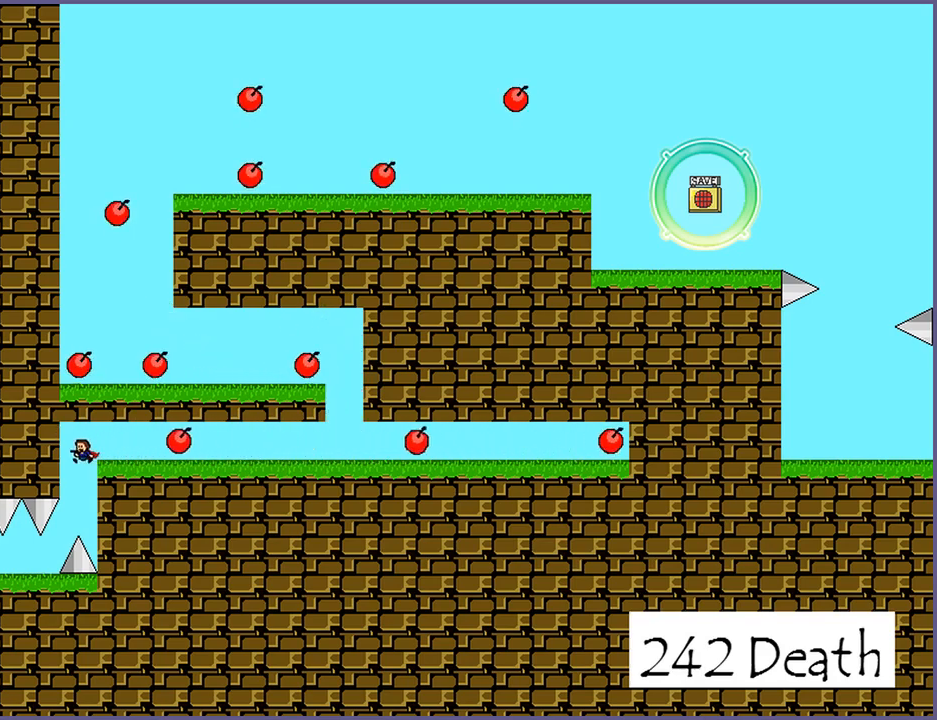
{"keys": [], "events": [[120, "left", "up"], [180, "shift_l", "down"], [200, "shift_l", "up"]]}
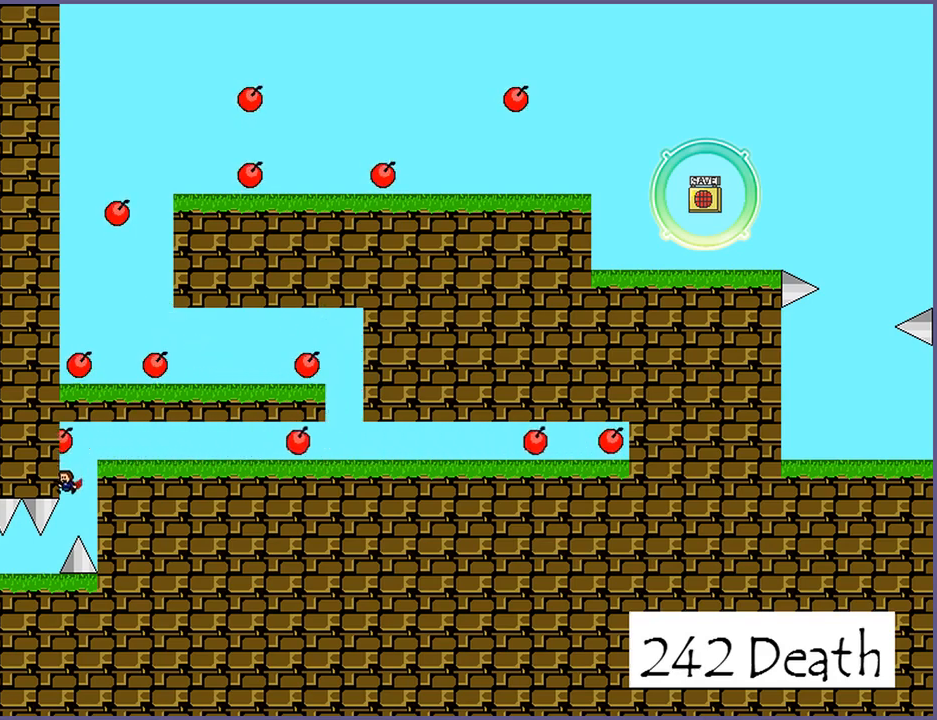
{"keys": [], "events": [[80, "left", "down"], [360, "left", "up"]]}
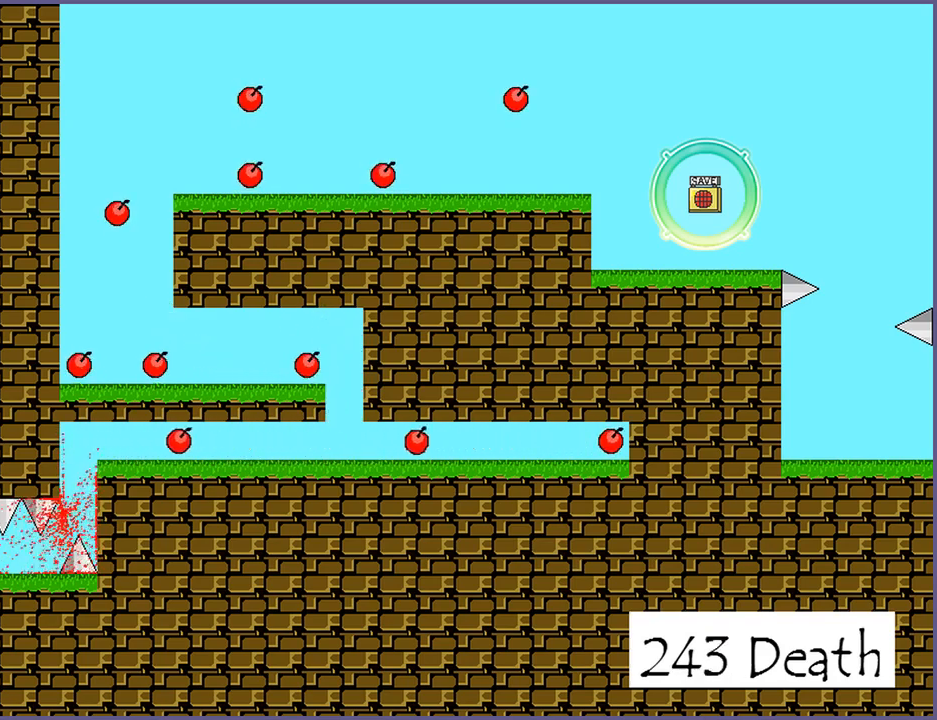
{"keys": ["left"], "events": [[40, "r", "down"], [80, "r", "up"], [140, "left", "down"]]}
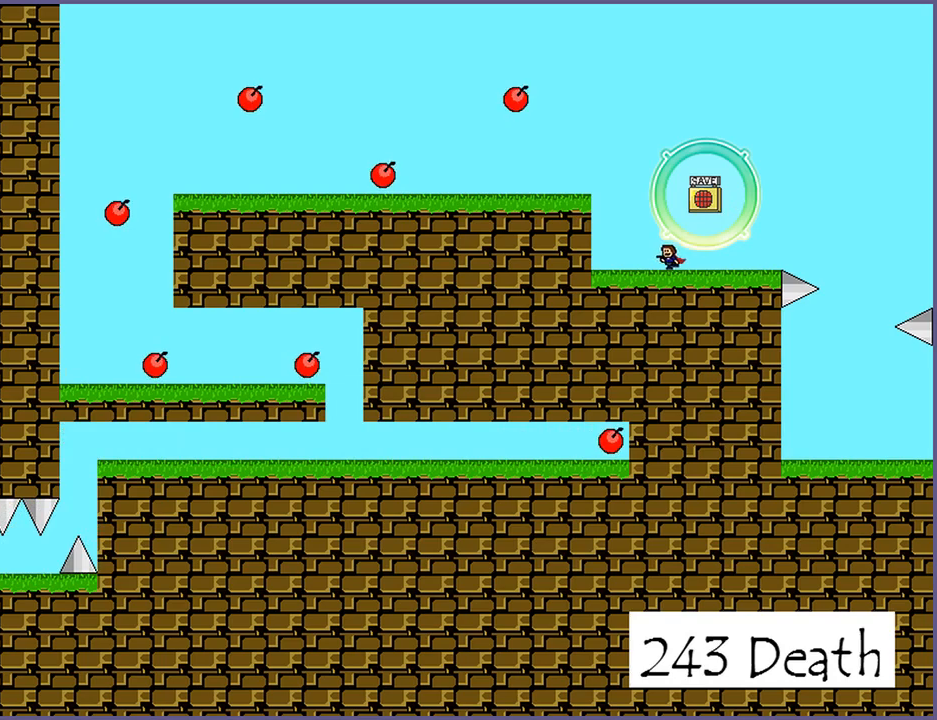
{"keys": ["left", "shift_l"], "events": [[80, "shift_l", "down"]]}
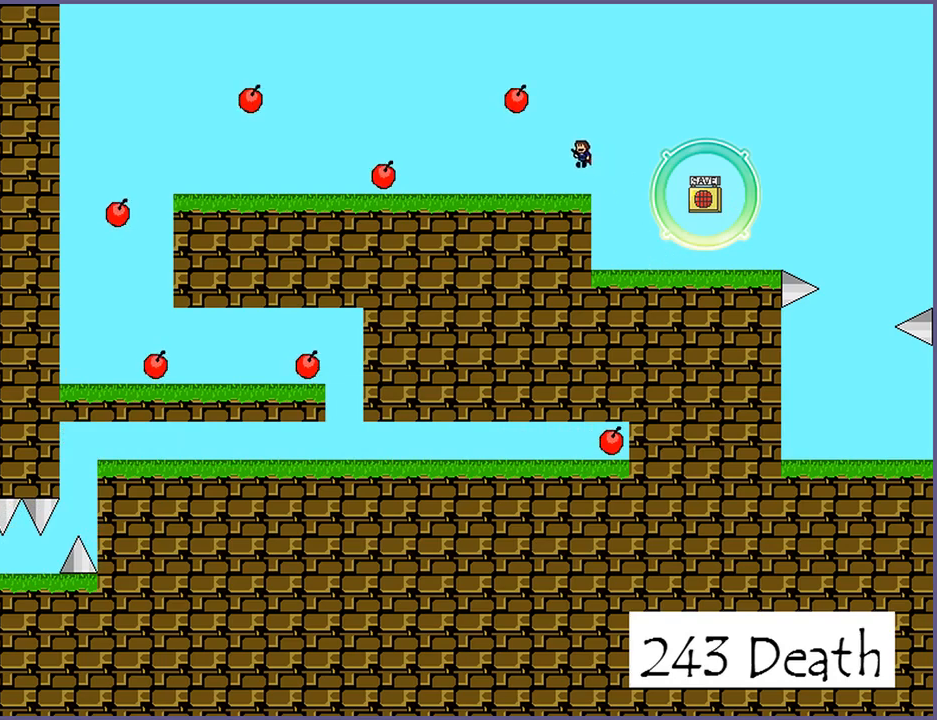
{"keys": ["left"], "events": [[20, "shift_l", "up"], [280, "left", "up"], [280, "right", "down"], [480, "left", "down"], [480, "right", "up"]]}
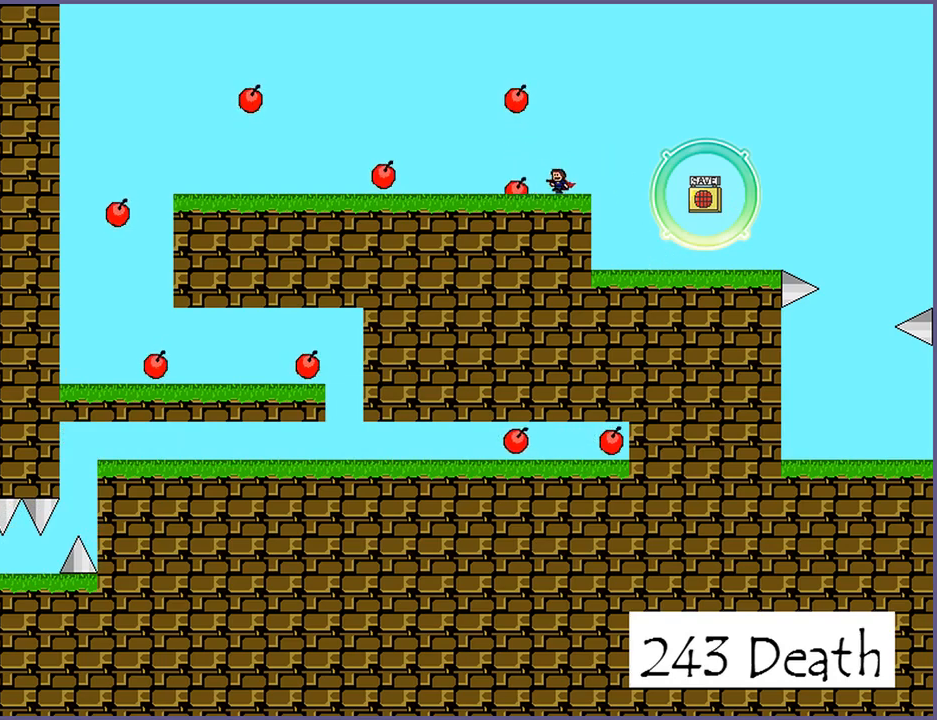
{"keys": ["left"], "events": []}
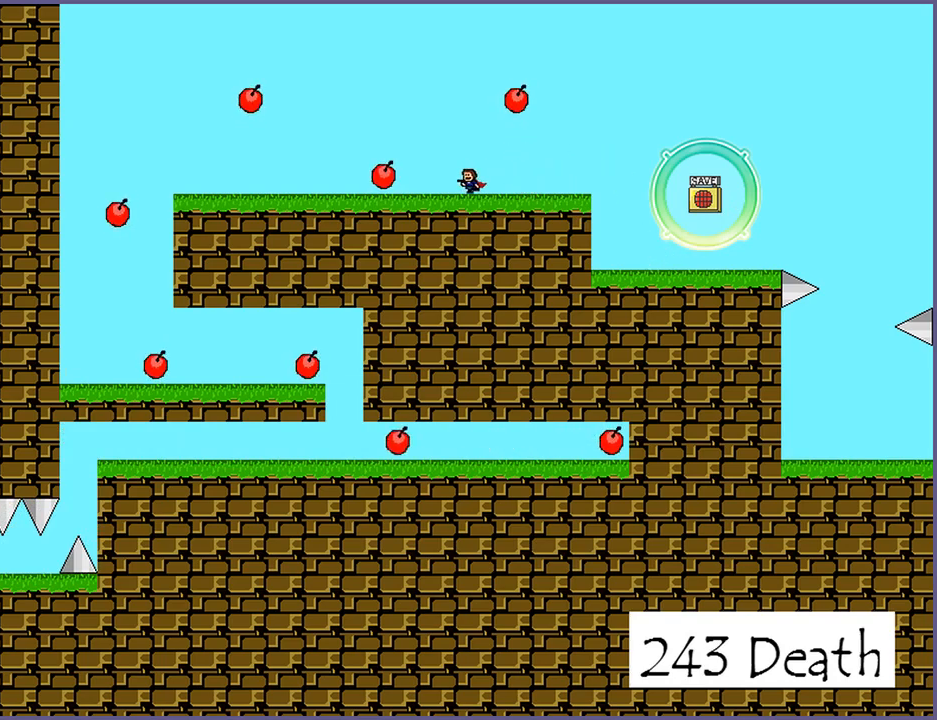
{"keys": ["left"], "events": [[160, "shift_l", "down"], [320, "shift_l", "up"]]}
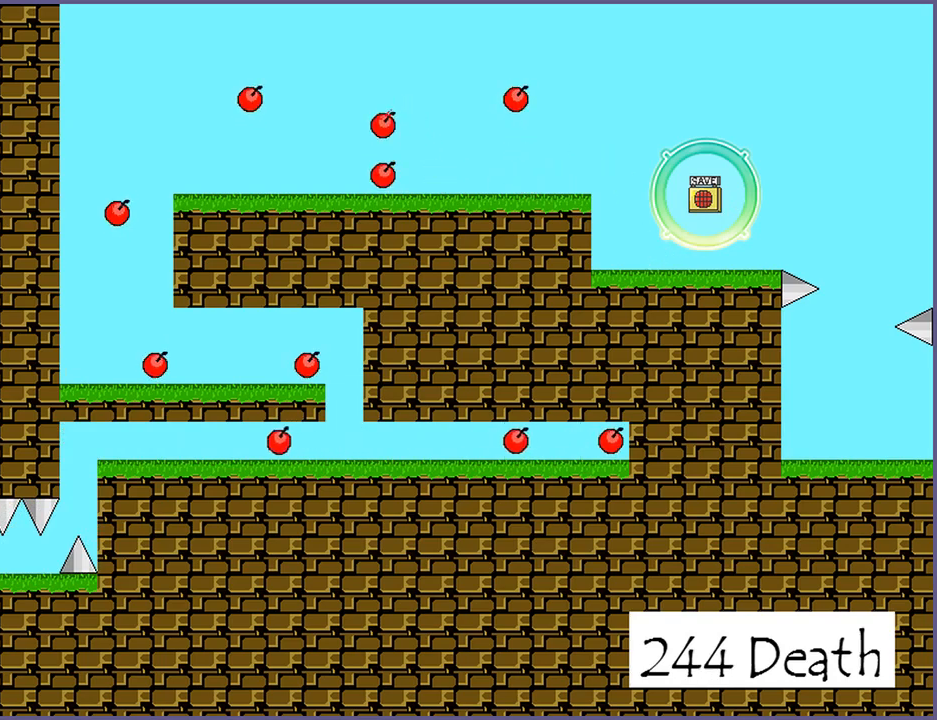
{"keys": ["left"], "events": [[60, "shift_l", "down"], [80, "left", "up"], [120, "shift_l", "up"], [320, "r", "down"], [380, "left", "down"], [380, "r", "up"]]}
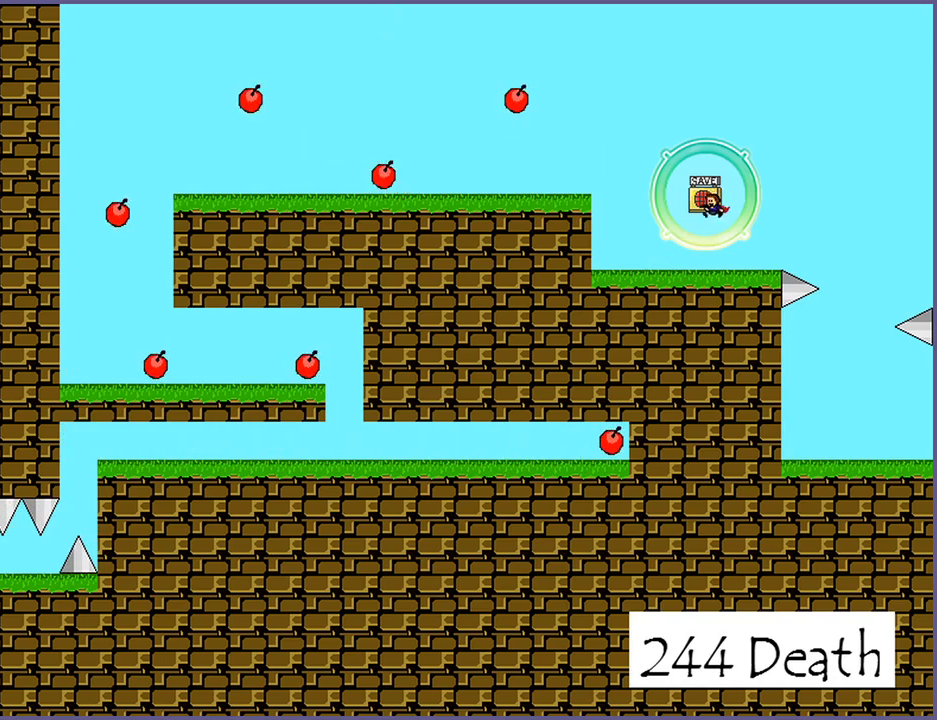
{"keys": ["left", "shift_l"], "events": [[260, "shift_l", "down"]]}
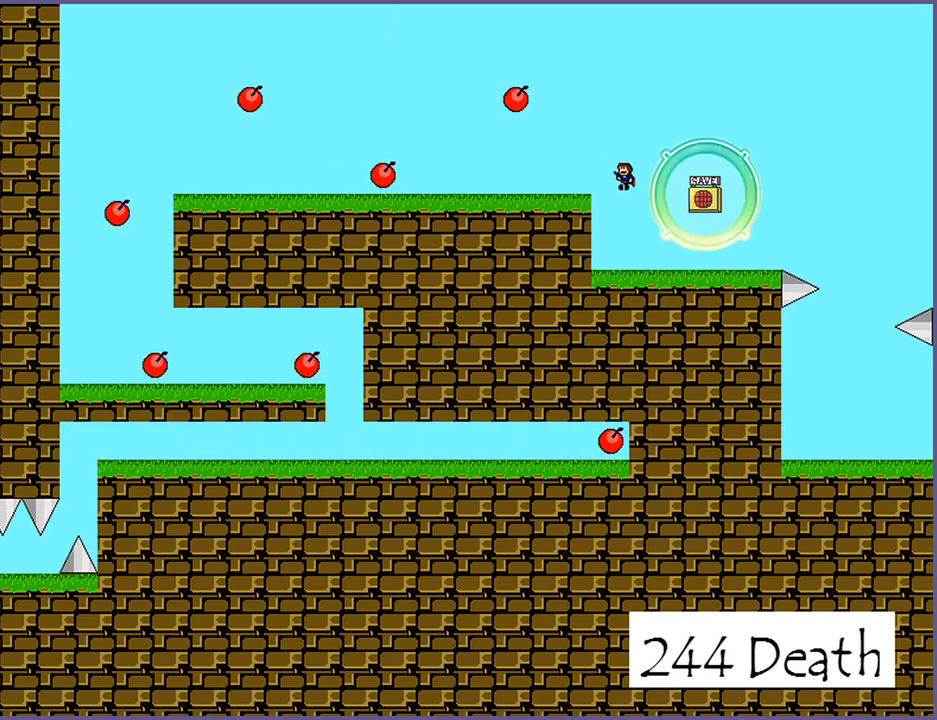
{"keys": ["right"], "events": [[140, "shift_l", "up"], [480, "right", "down"], [500, "left", "up"]]}
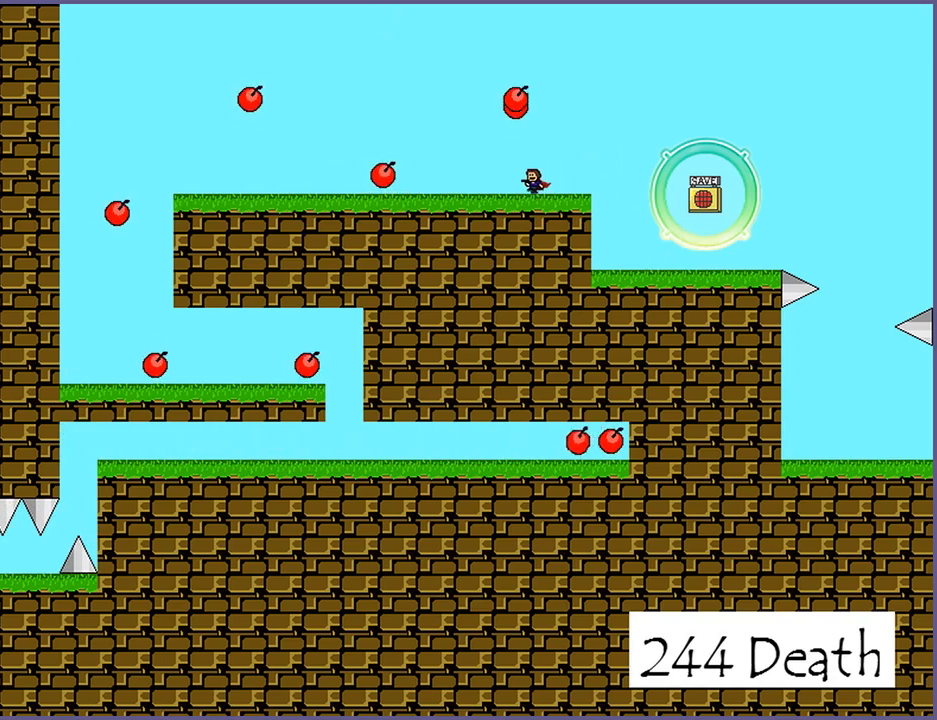
{"keys": ["shift_l"], "events": [[180, "right", "up"], [480, "shift_l", "down"]]}
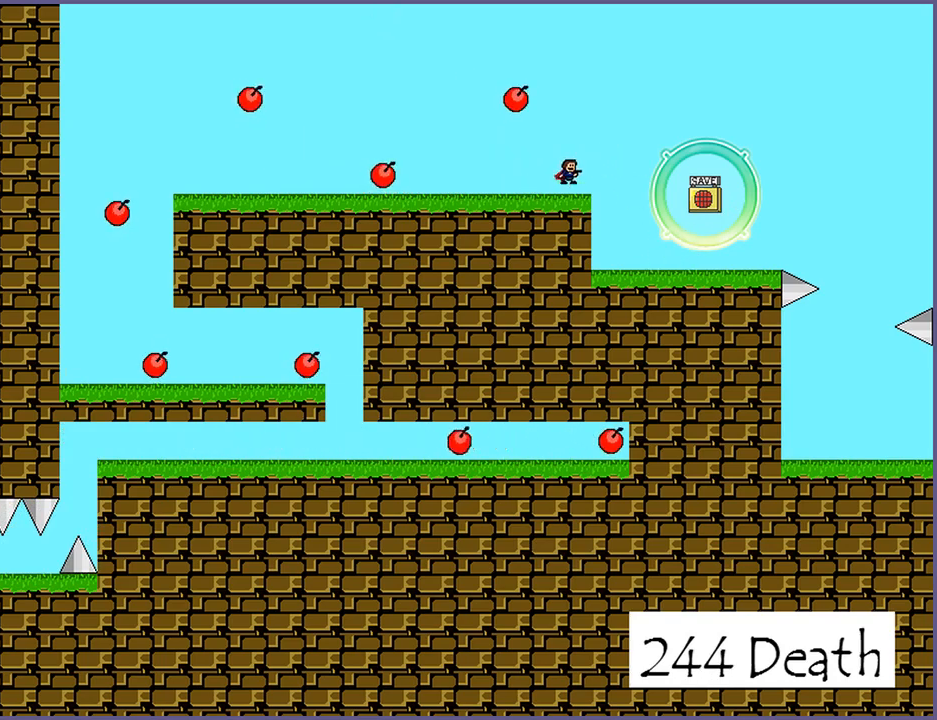
{"keys": ["right"], "events": [[140, "shift_l", "up"], [260, "right", "down"]]}
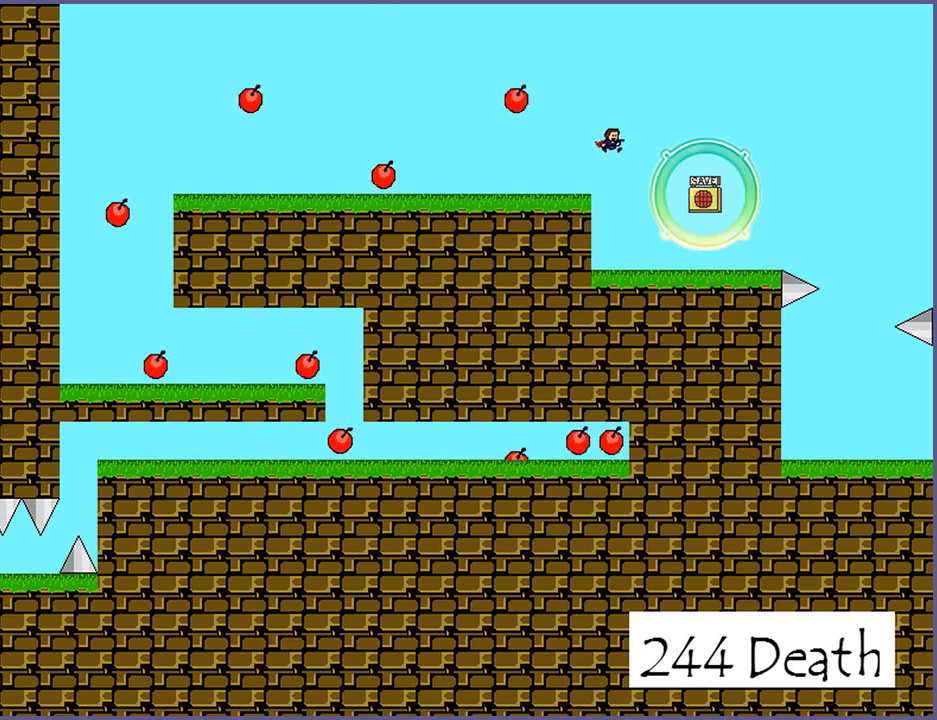
{"keys": ["left", "shift_l"], "events": [[260, "right", "up"], [320, "left", "down"], [360, "shift_l", "down"]]}
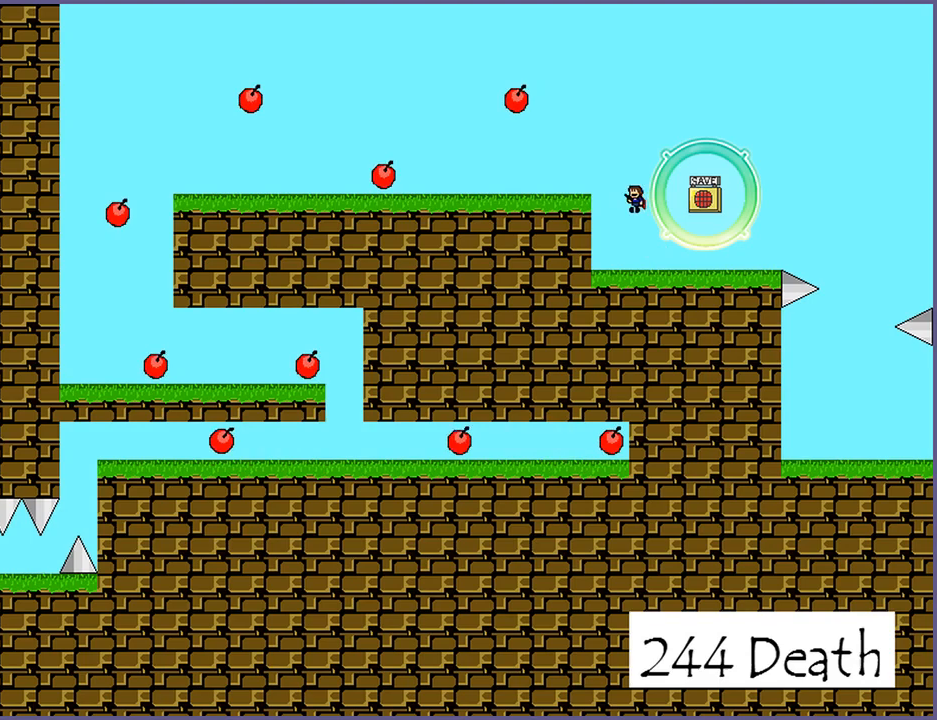
{"keys": ["shift_l"], "events": [[140, "shift_l", "up"], [420, "left", "up"], [420, "shift_l", "down"]]}
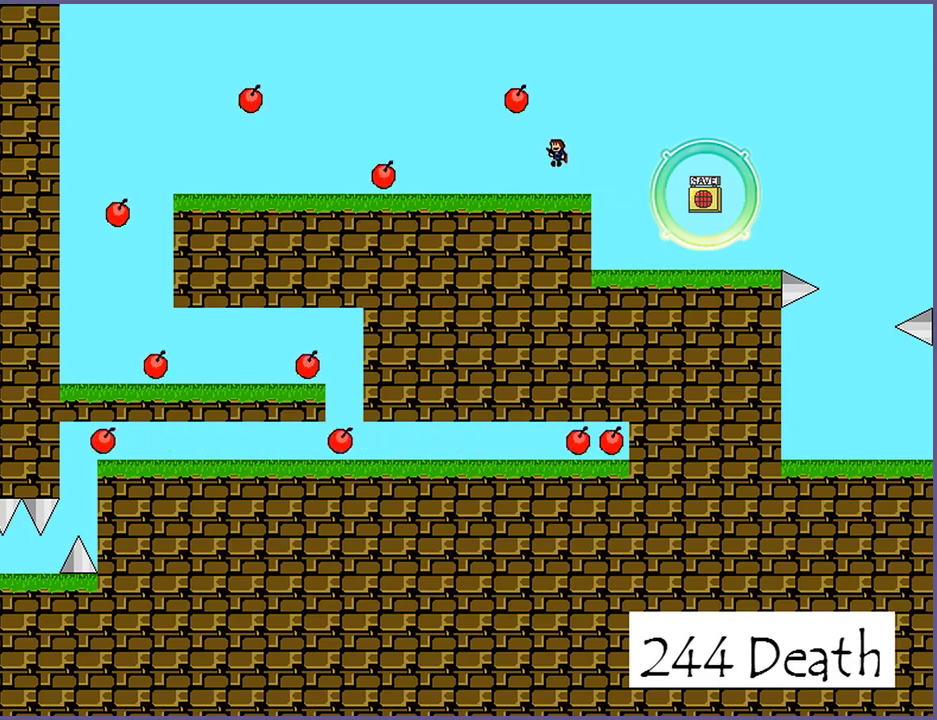
{"keys": ["left", "shift_l"], "events": [[140, "shift_l", "up"], [180, "shift_l", "down"], [240, "left", "down"]]}
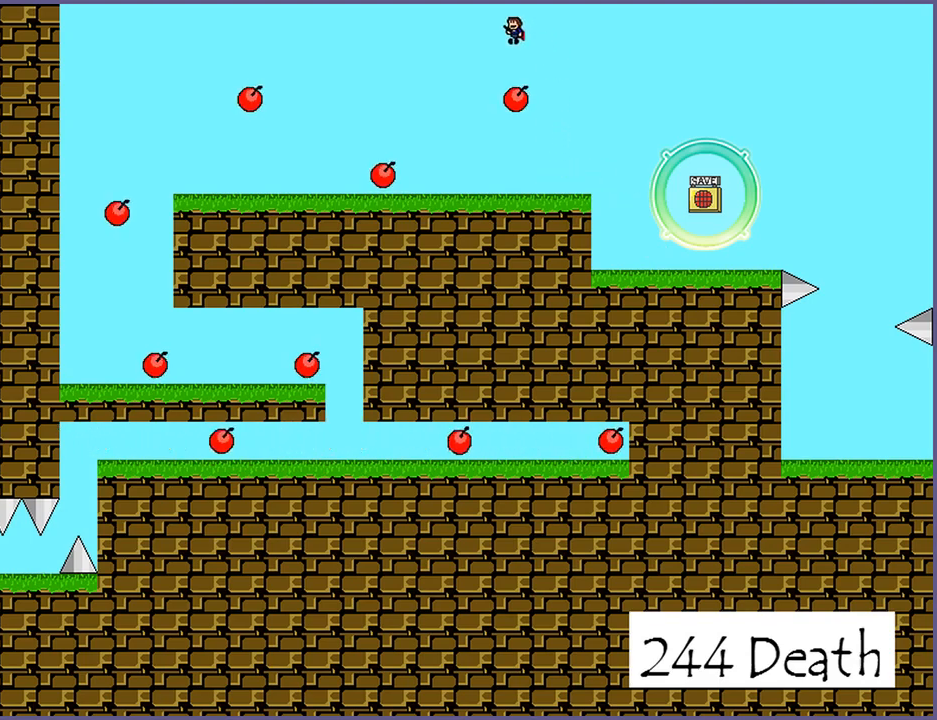
{"keys": [], "events": [[160, "shift_l", "up"], [360, "left", "up"]]}
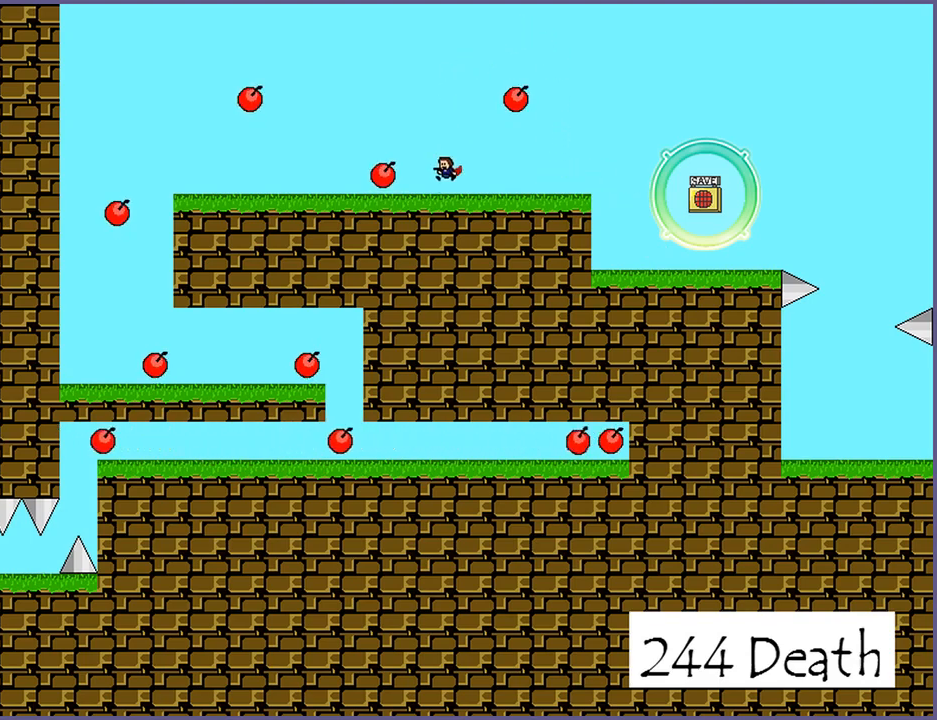
{"keys": ["left"], "events": [[200, "right", "down"], [420, "right", "up"], [440, "left", "down"]]}
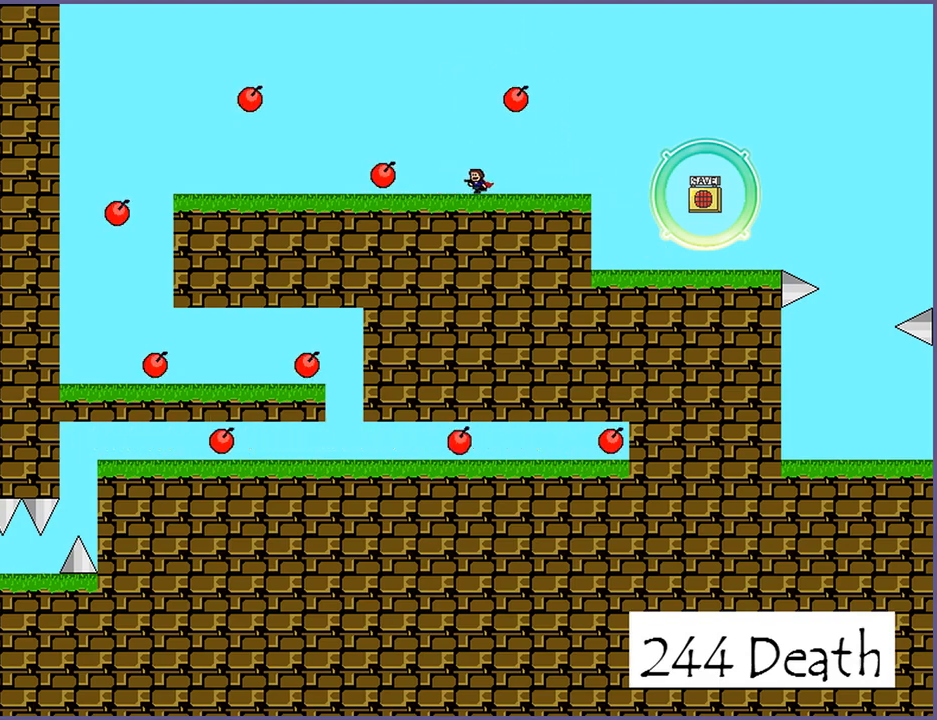
{"keys": ["r"], "events": [[460, "left", "up"], [480, "r", "down"]]}
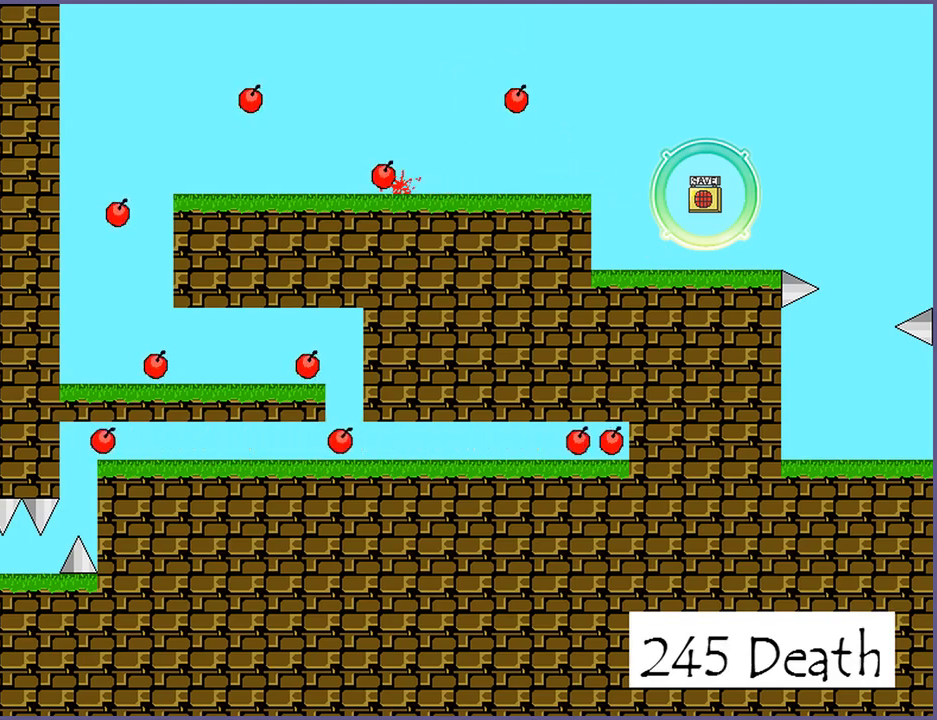
{"keys": ["left", "shift_l"], "events": [[40, "r", "up"], [80, "left", "down"], [380, "shift_l", "down"]]}
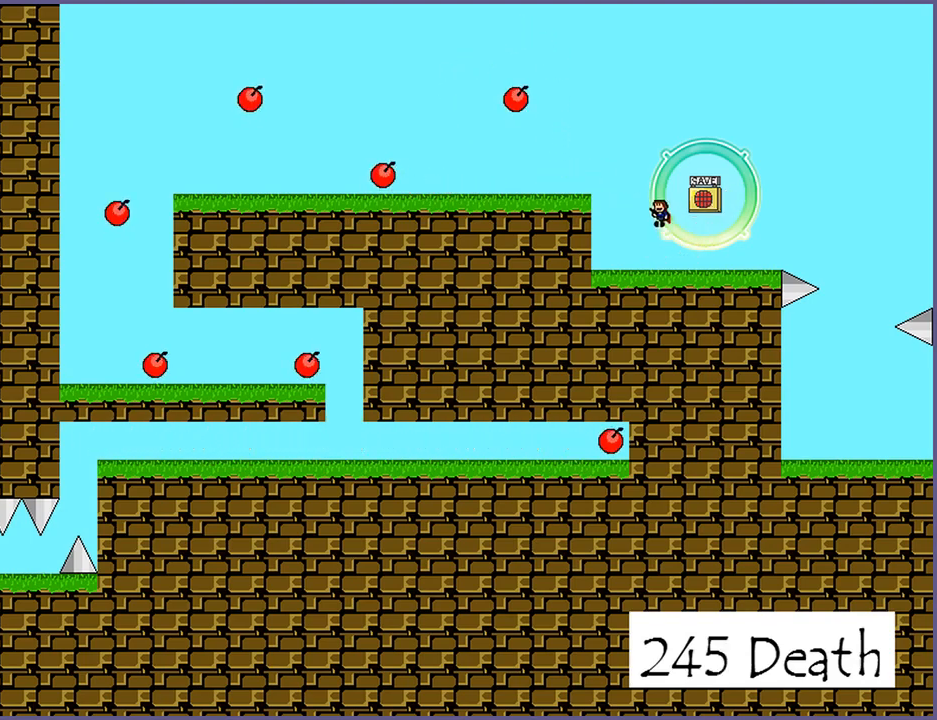
{"keys": ["left"], "events": [[60, "shift_l", "up"], [140, "shift_l", "down"], [200, "shift_l", "up"]]}
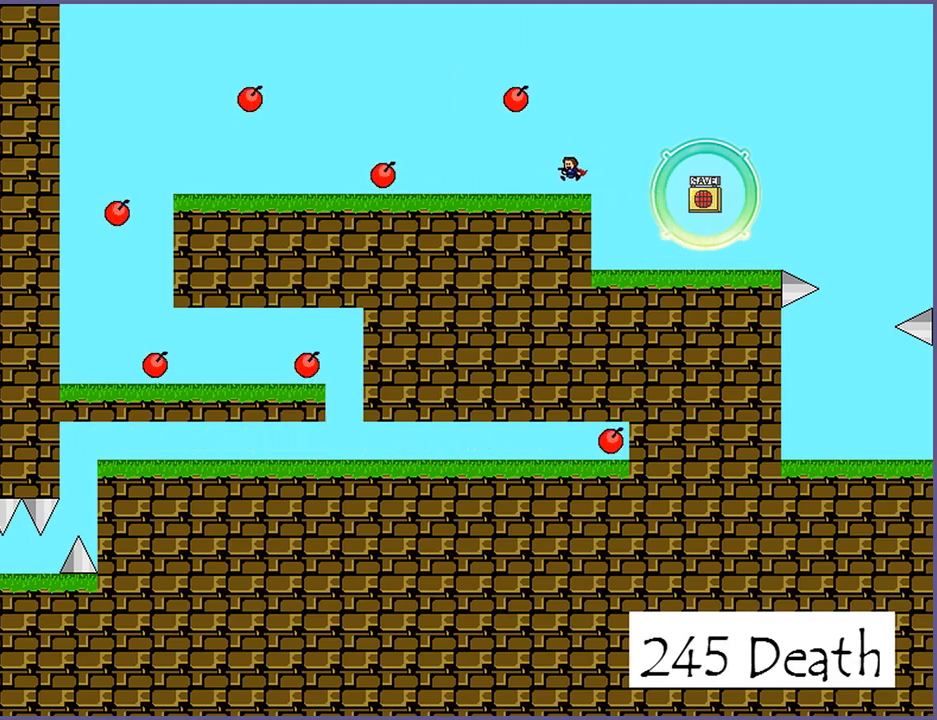
{"keys": ["left", "shift_l"], "events": [[80, "shift_l", "down"], [140, "left", "up"], [320, "shift_l", "up"], [380, "shift_l", "down"], [460, "left", "down"]]}
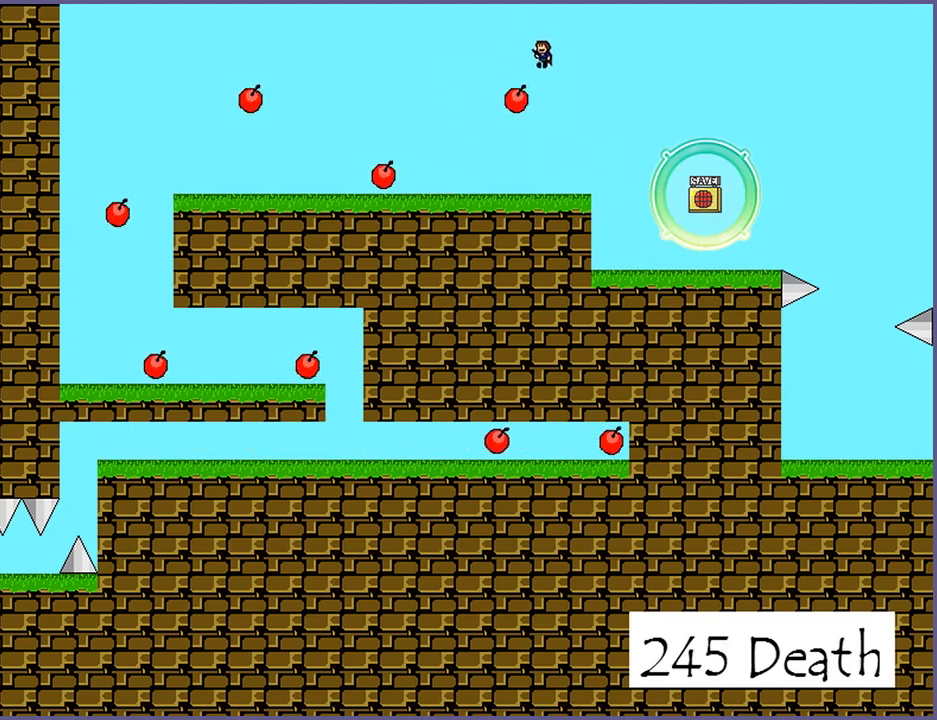
{"keys": [], "events": [[80, "left", "up"], [100, "right", "down"], [100, "shift_l", "up"], [340, "right", "up"]]}
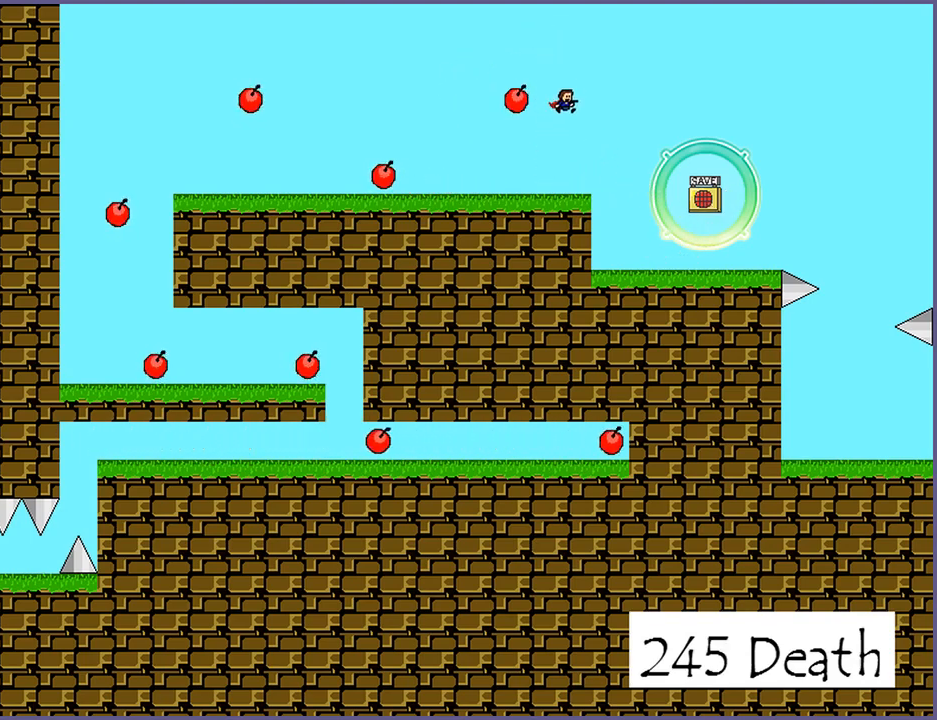
{"keys": ["left", "shift_l"], "events": [[220, "shift_l", "down"], [420, "shift_l", "up"], [480, "shift_l", "down"], [500, "left", "down"]]}
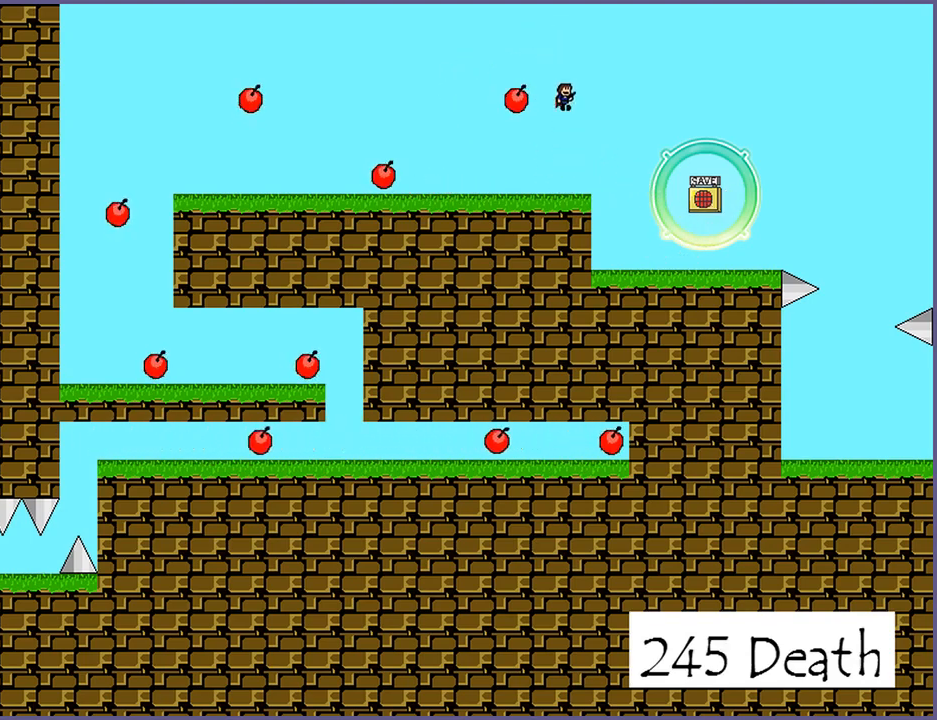
{"keys": ["left"], "events": [[260, "shift_l", "up"]]}
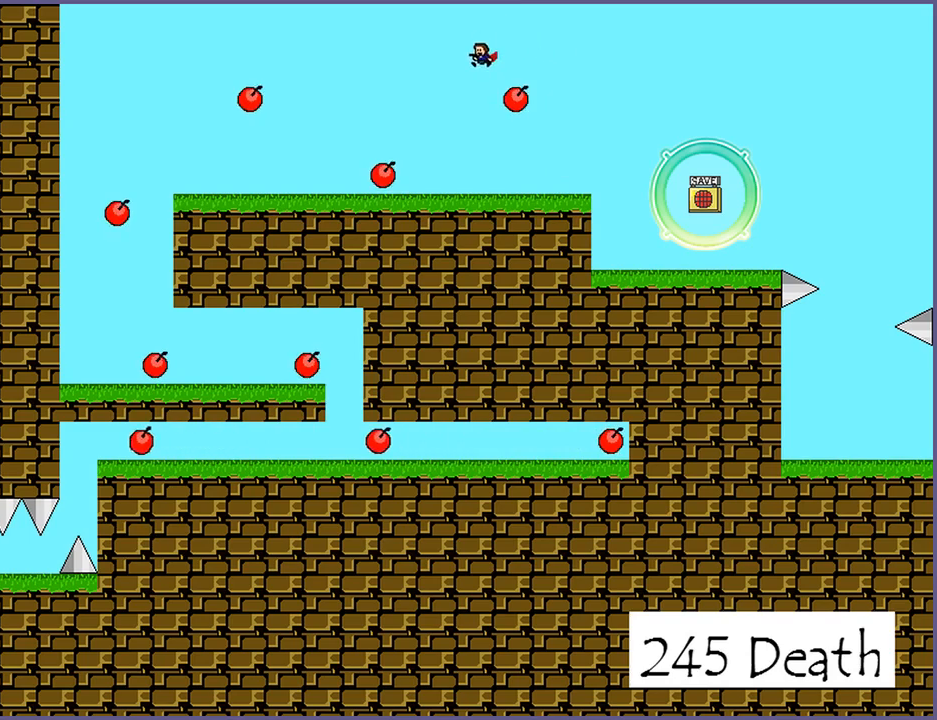
{"keys": ["shift_l"], "events": [[320, "left", "up"], [440, "shift_l", "down"]]}